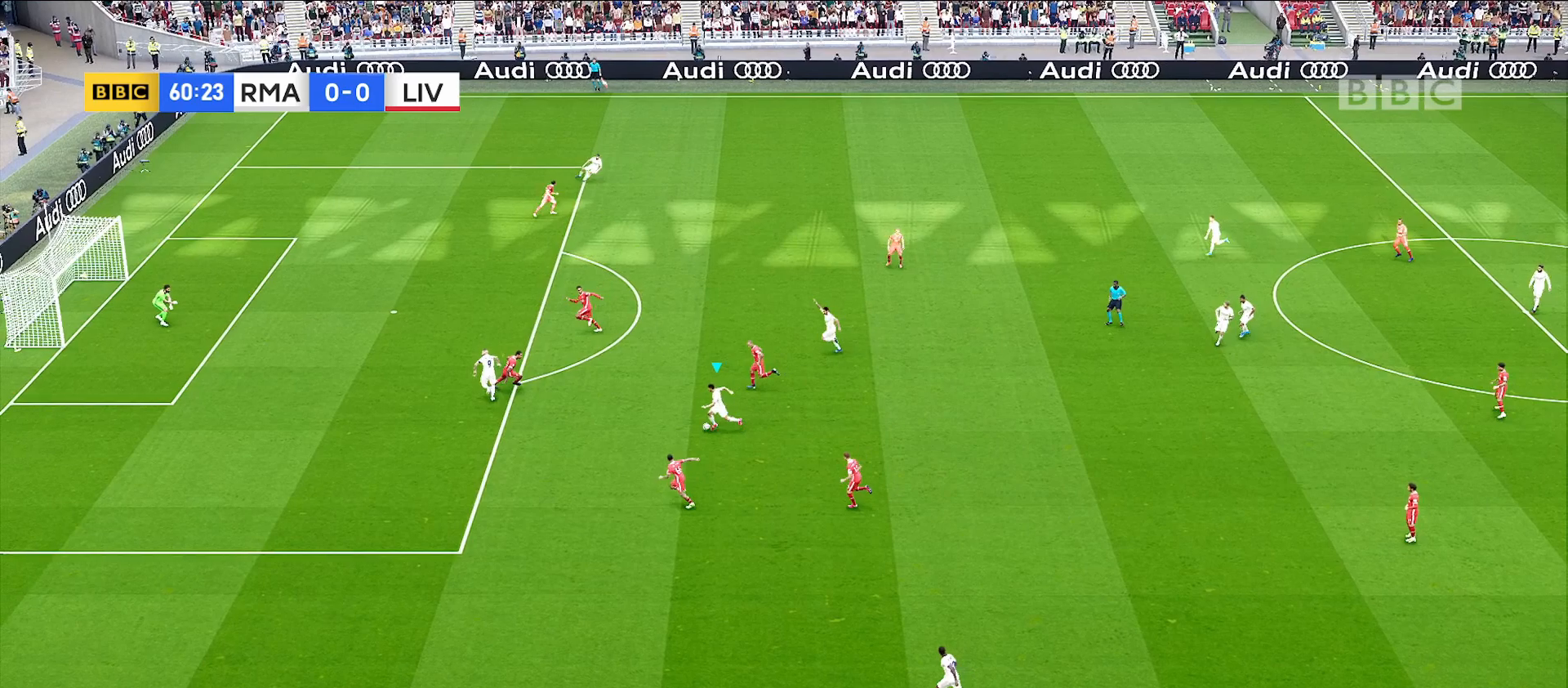
Gameplay with a controller (PlayStation layout); each line is a JSON object with the inputs held at the frame after it. "events" lists button and stick changes between this image and that frame as [ms after this image, input, new state], when the widget could be followed in between. Not read: R3 START.
{"buttons": [], "left_stick": "left", "right_stick": "center", "events": [[50, "R1", "up"]]}
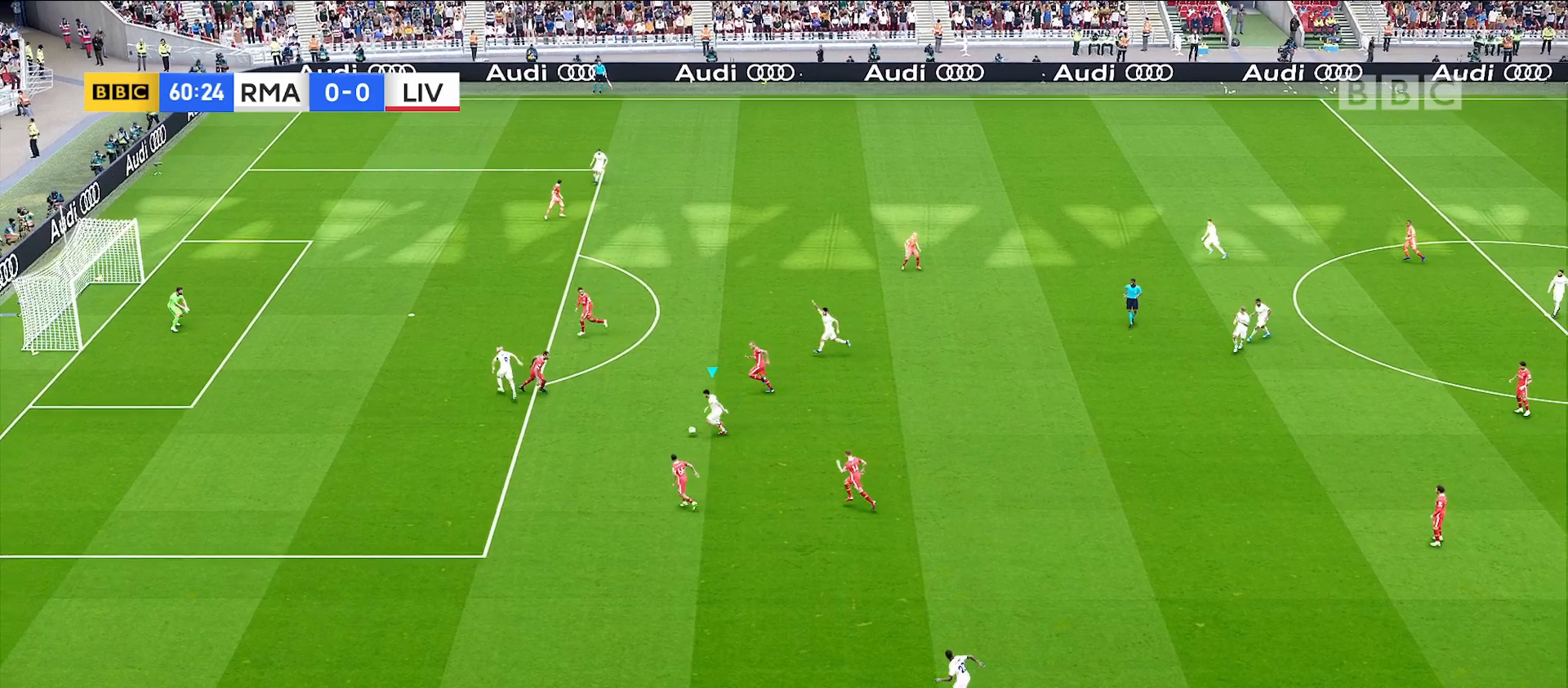
{"buttons": [], "left_stick": "center", "right_stick": "center", "events": [[350, "left_stick", "center"]]}
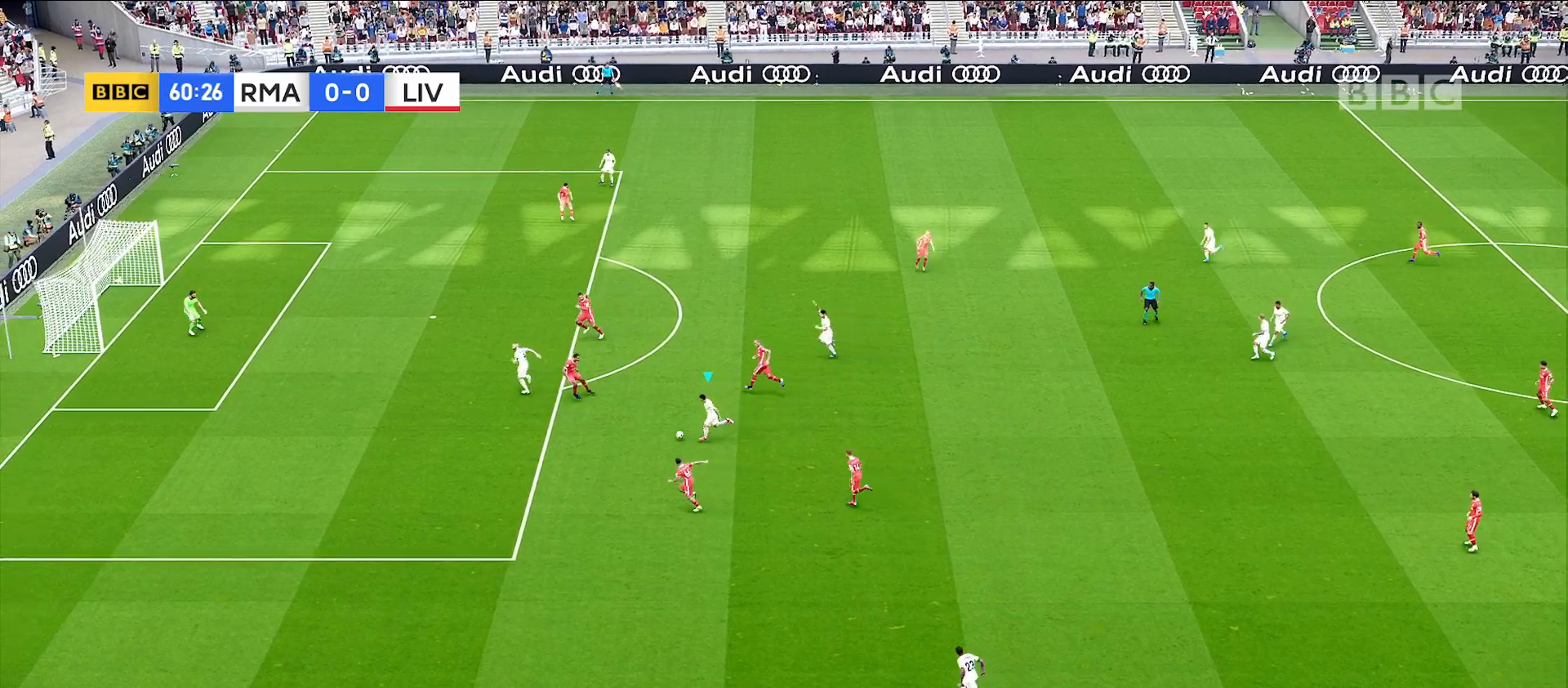
{"buttons": [], "left_stick": "center", "right_stick": "up-left", "events": [[117, "right_stick", "up-left"]]}
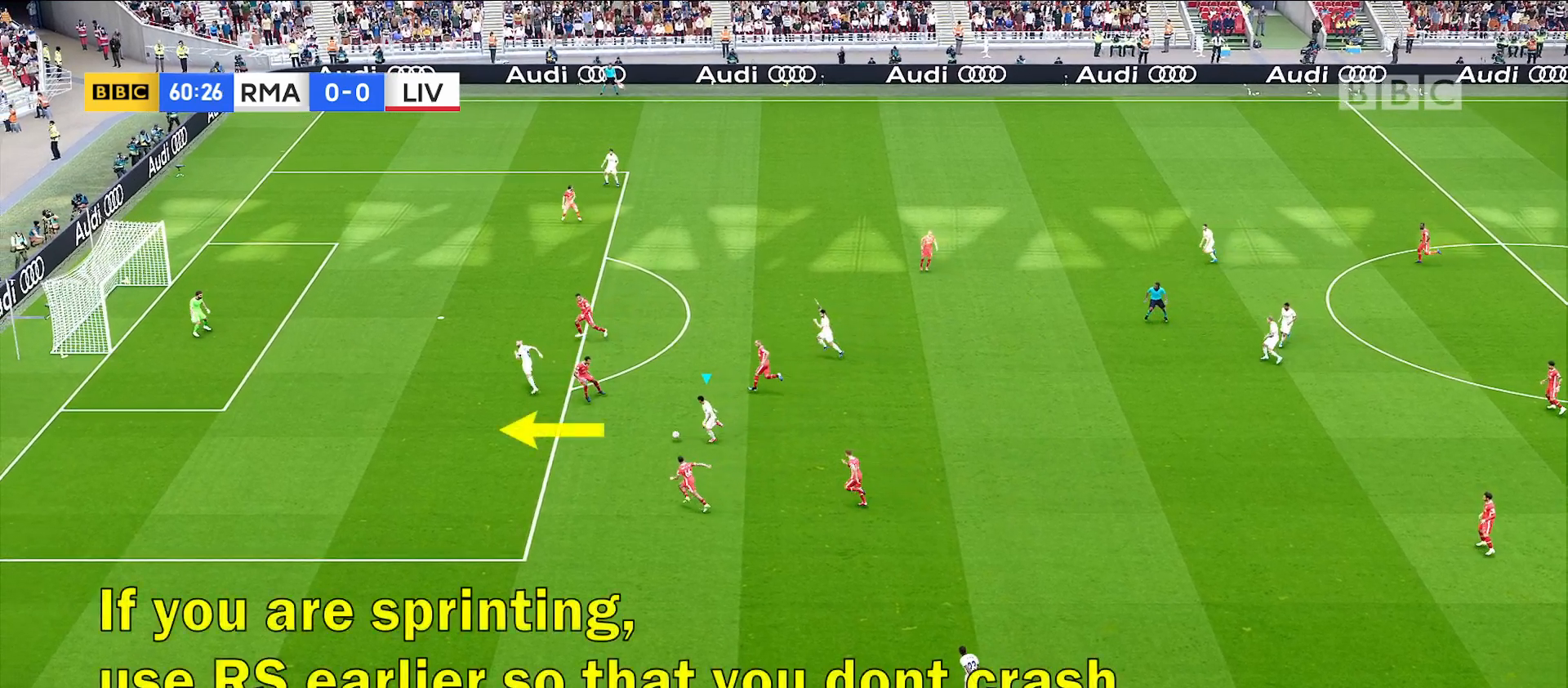
{"buttons": [], "left_stick": "center", "right_stick": "up-left", "events": []}
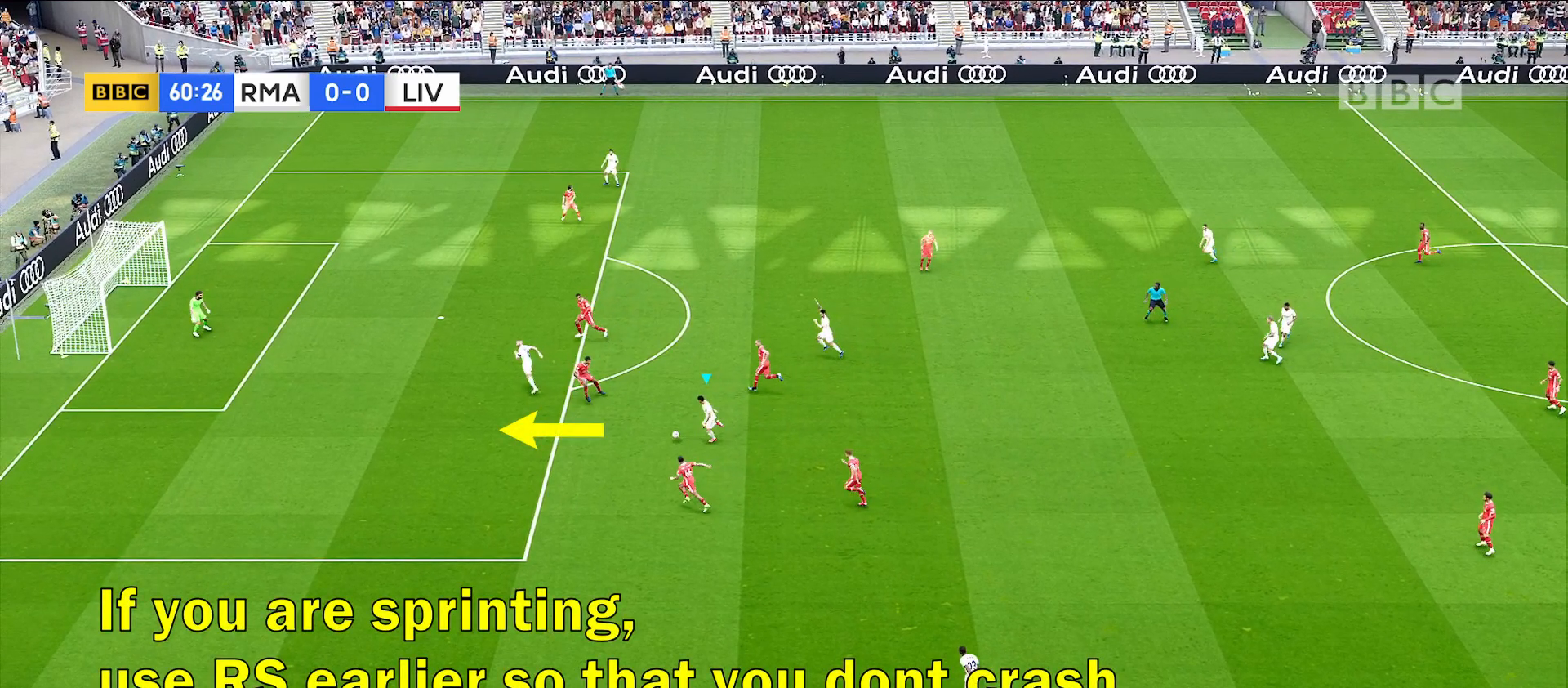
{"buttons": [], "left_stick": "center", "right_stick": "up-left", "events": []}